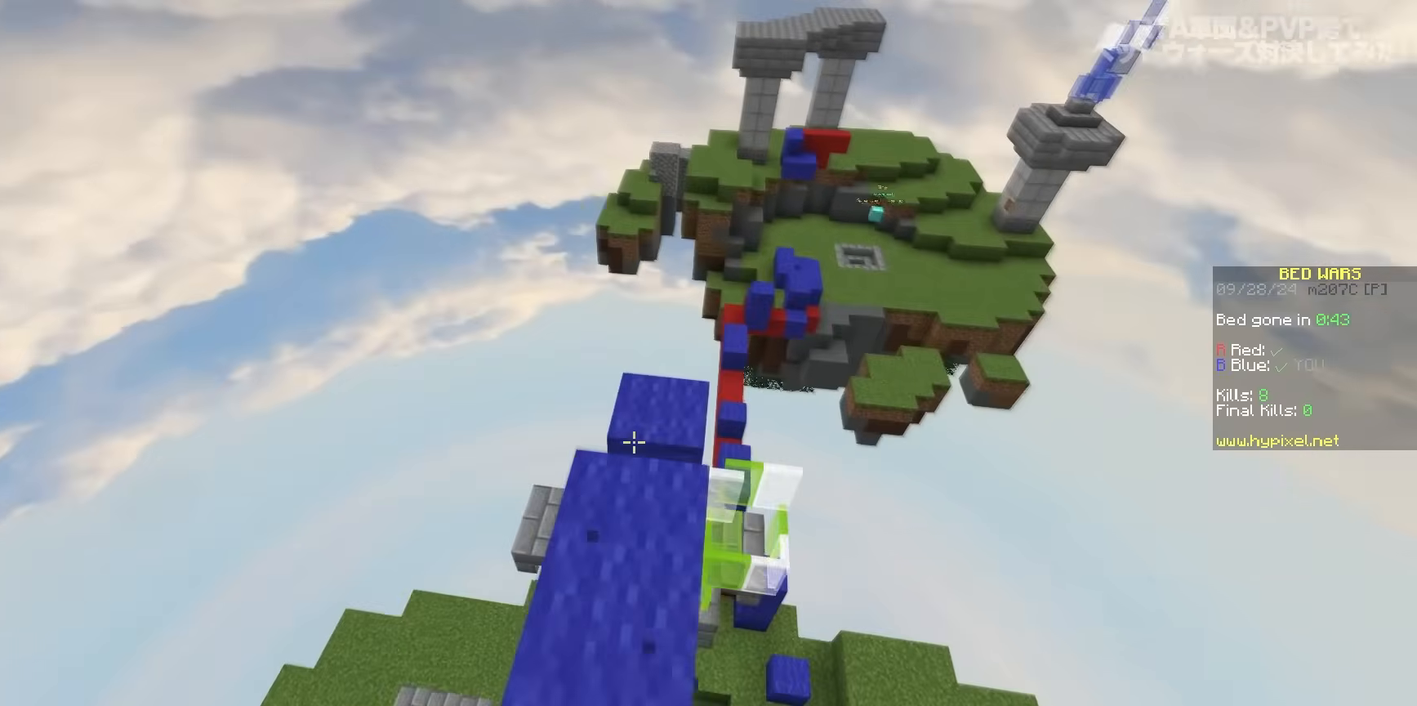
Gameplay with keyboard and mouse; each line is a JSON object with the keys and mouse buttons held at the frame after it. "events" lists presses ("down") and releases ("up") of "a", "d", "s", "space", "w", "mouse_left" and "mouse_right" between this image and that frame as [ms after this image, input, new state], when the widget could be followed in between. "mouse_left", "mouse_right" = the "left", "right" buttons of the "mouse" list. No other keys are recorded. Fast repeated clicks can show as one long hold. Mouse movement is not recorded.
{"keys": ["w"], "mouse": [], "events": [[50, "space", "up"], [67, "mouse_left", "down"], [167, "mouse_left", "up"], [217, "d", "up"], [317, "mouse_left", "down"], [433, "mouse_left", "up"]]}
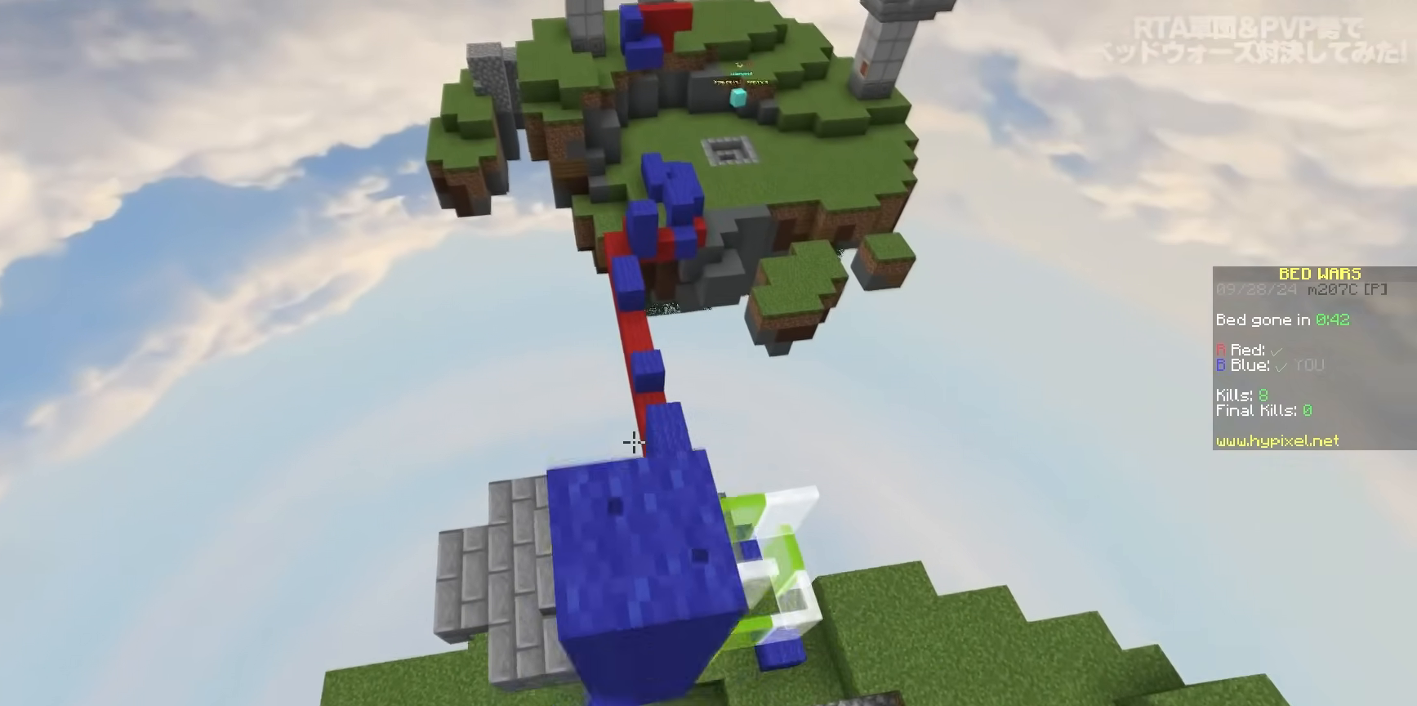
{"keys": ["d"], "mouse": [], "events": [[167, "d", "down"], [300, "w", "up"]]}
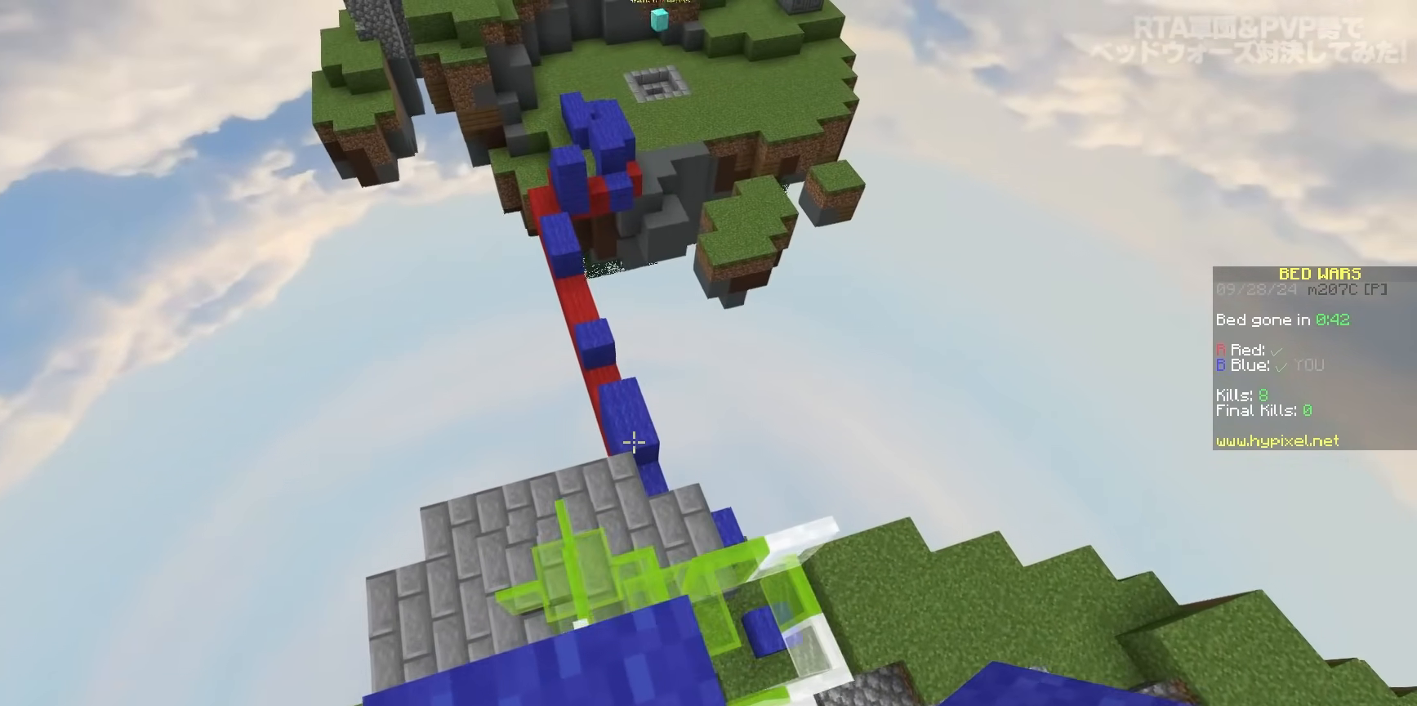
{"keys": ["a", "w"], "mouse": [], "events": [[183, "w", "down"], [383, "a", "down"], [383, "d", "up"]]}
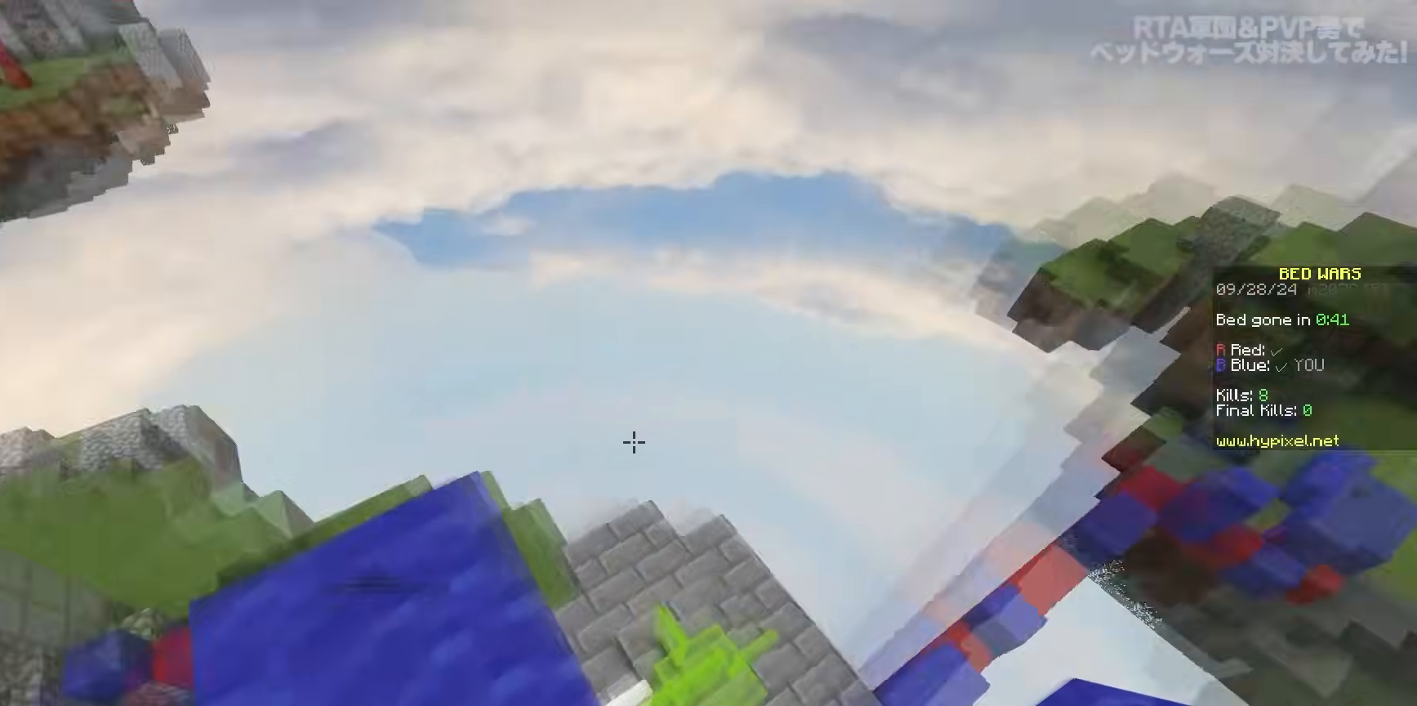
{"keys": ["w"], "mouse": [], "events": [[200, "a", "up"], [383, "d", "down"], [500, "d", "up"]]}
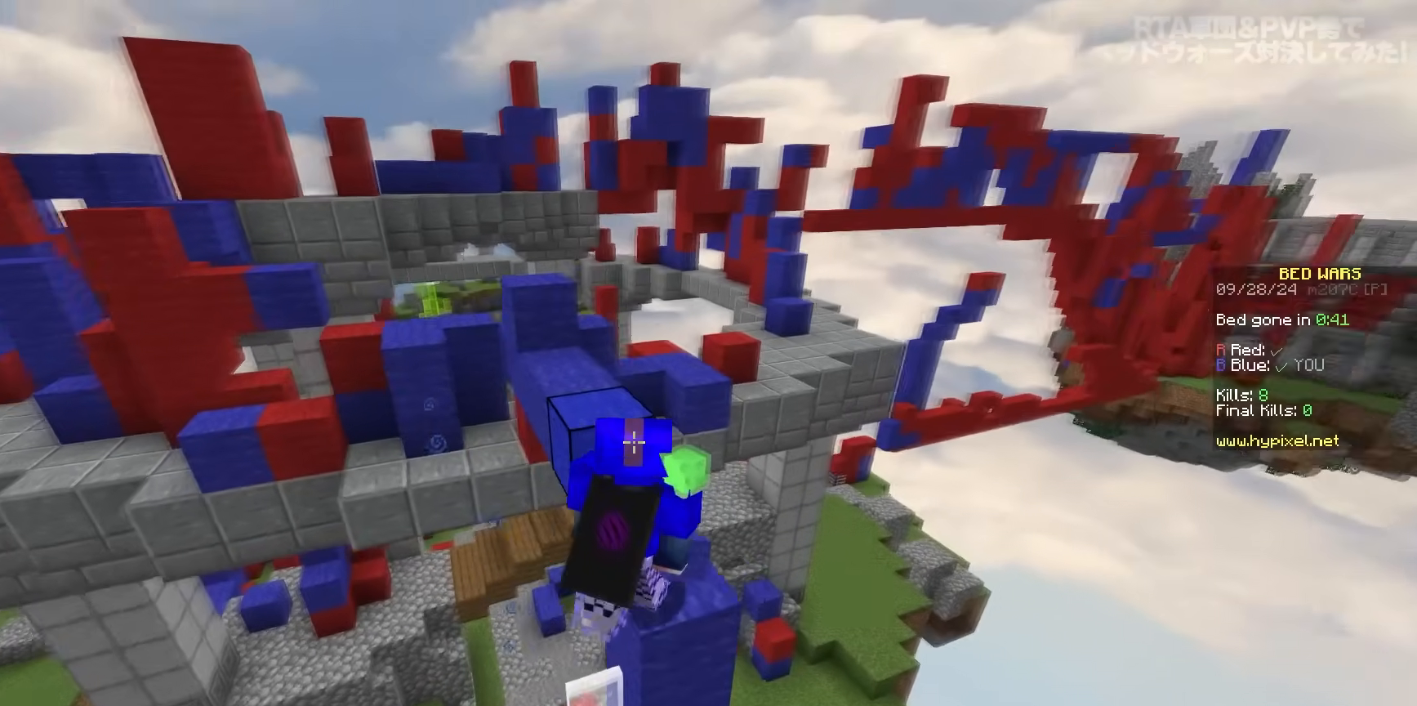
{"keys": ["a", "w"], "mouse": [], "events": [[217, "space", "down"], [417, "a", "down"], [483, "space", "up"]]}
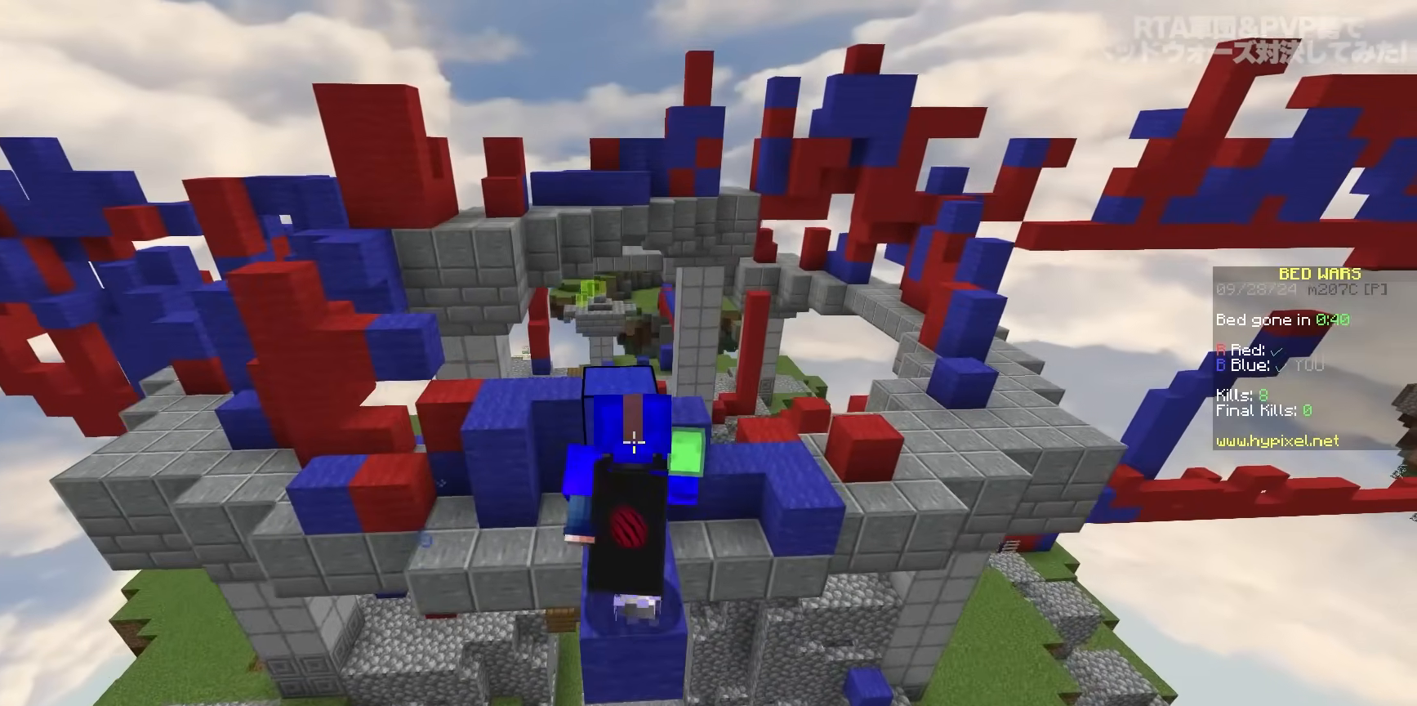
{"keys": ["a", "w"], "mouse": ["left"], "events": [[100, "a", "up"], [117, "space", "down"], [400, "a", "down"], [400, "mouse_left", "down"], [400, "space", "up"]]}
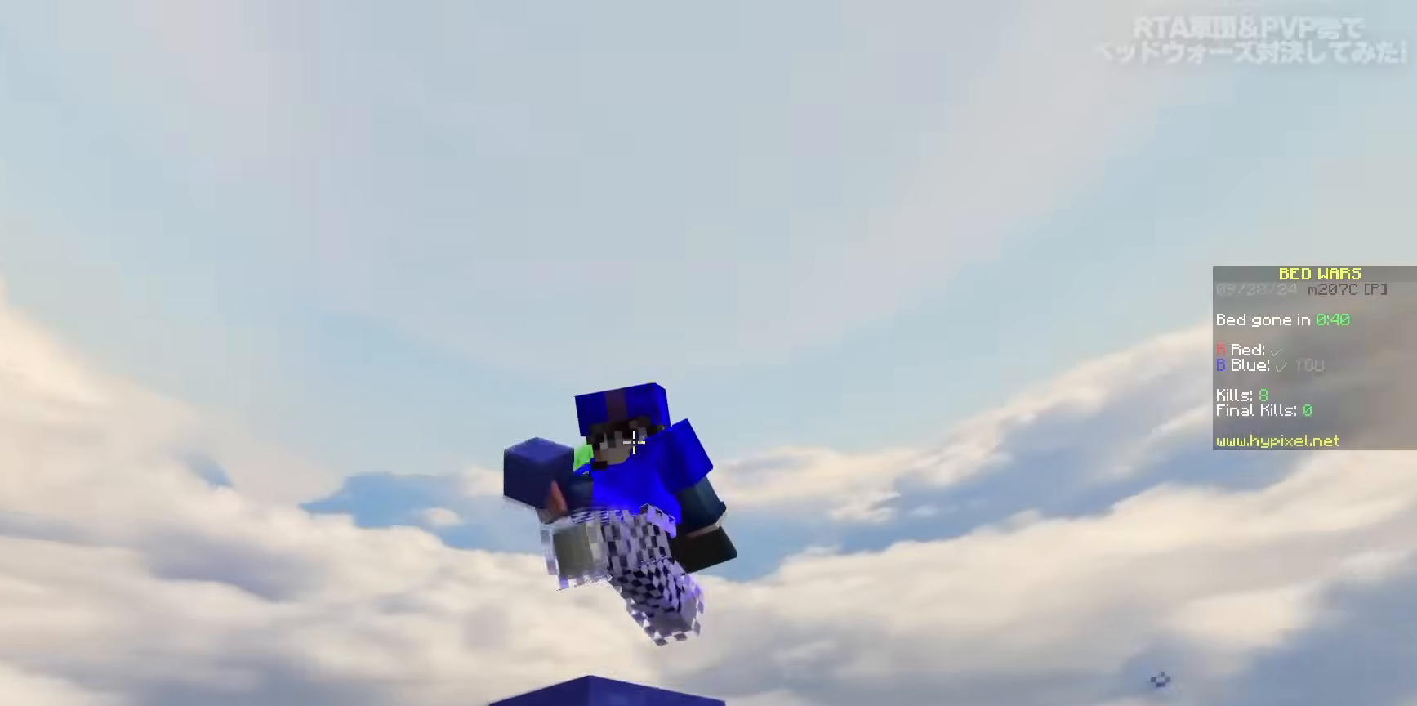
{"keys": ["a", "space", "w"], "mouse": [], "events": [[50, "mouse_left", "up"], [83, "a", "up"], [100, "mouse_left", "down"], [233, "mouse_left", "up"], [450, "space", "down"], [483, "a", "down"]]}
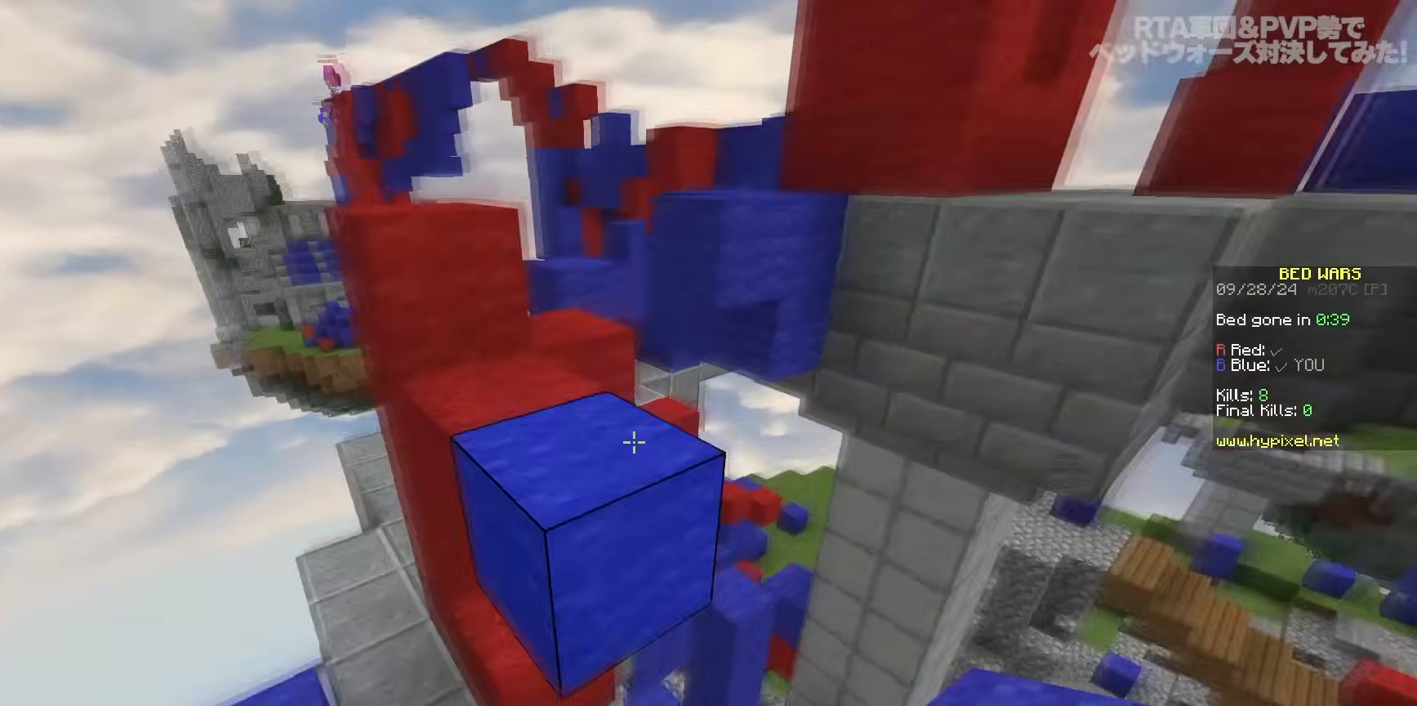
{"keys": ["space", "w"], "mouse": ["left"], "events": [[67, "space", "up"], [250, "a", "up"], [367, "space", "down"], [383, "mouse_left", "down"]]}
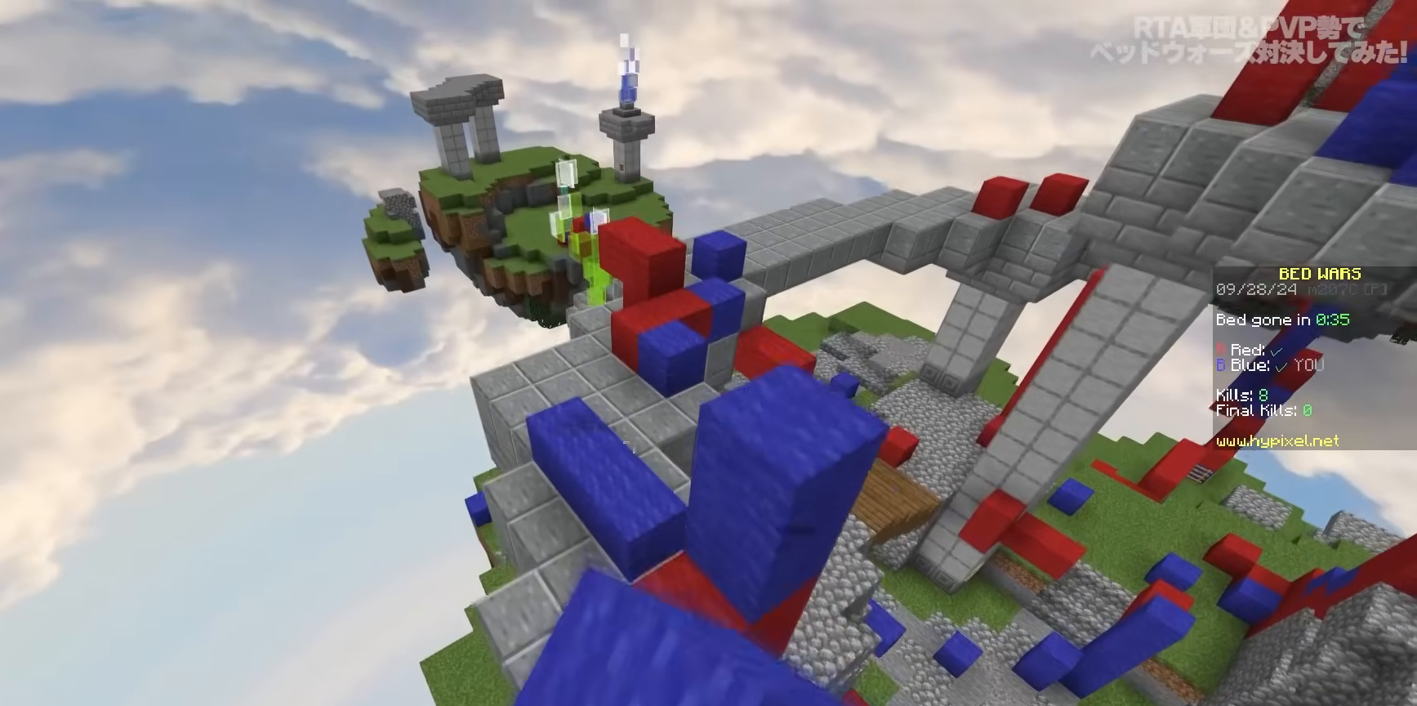
{"keys": ["w"], "mouse": [], "events": [[17, "mouse_left", "up"], [117, "mouse_left", "down"], [267, "mouse_left", "up"], [317, "space", "up"]]}
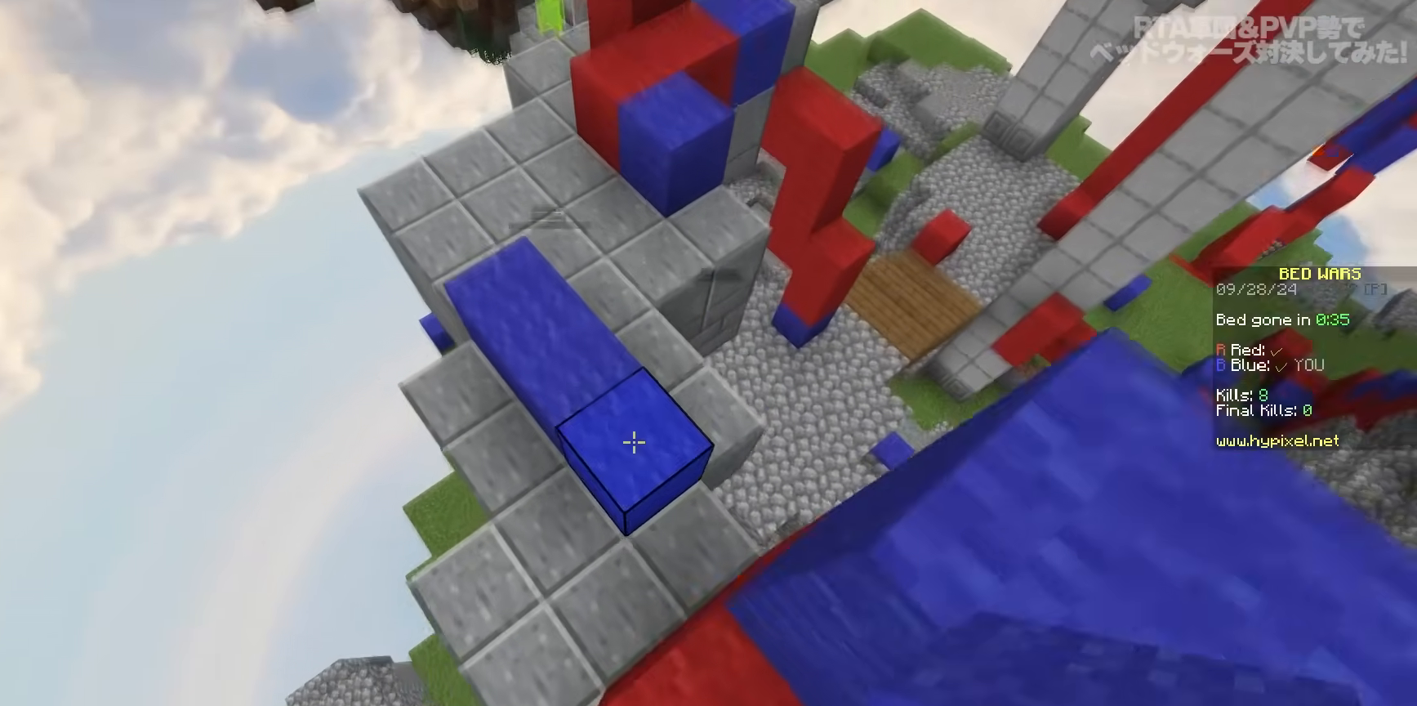
{"keys": ["space", "w"], "mouse": [], "events": [[483, "space", "down"]]}
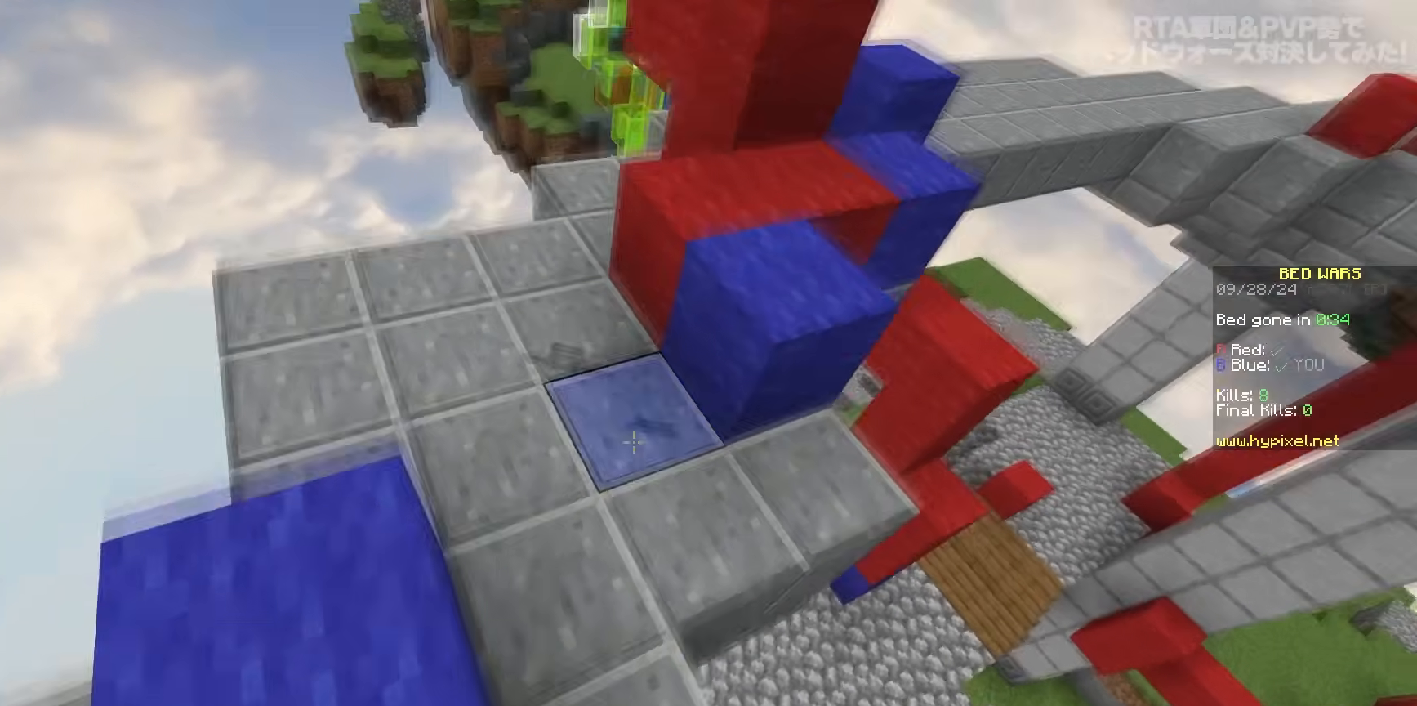
{"keys": ["d", "space", "w"], "mouse": [], "events": [[300, "d", "down"]]}
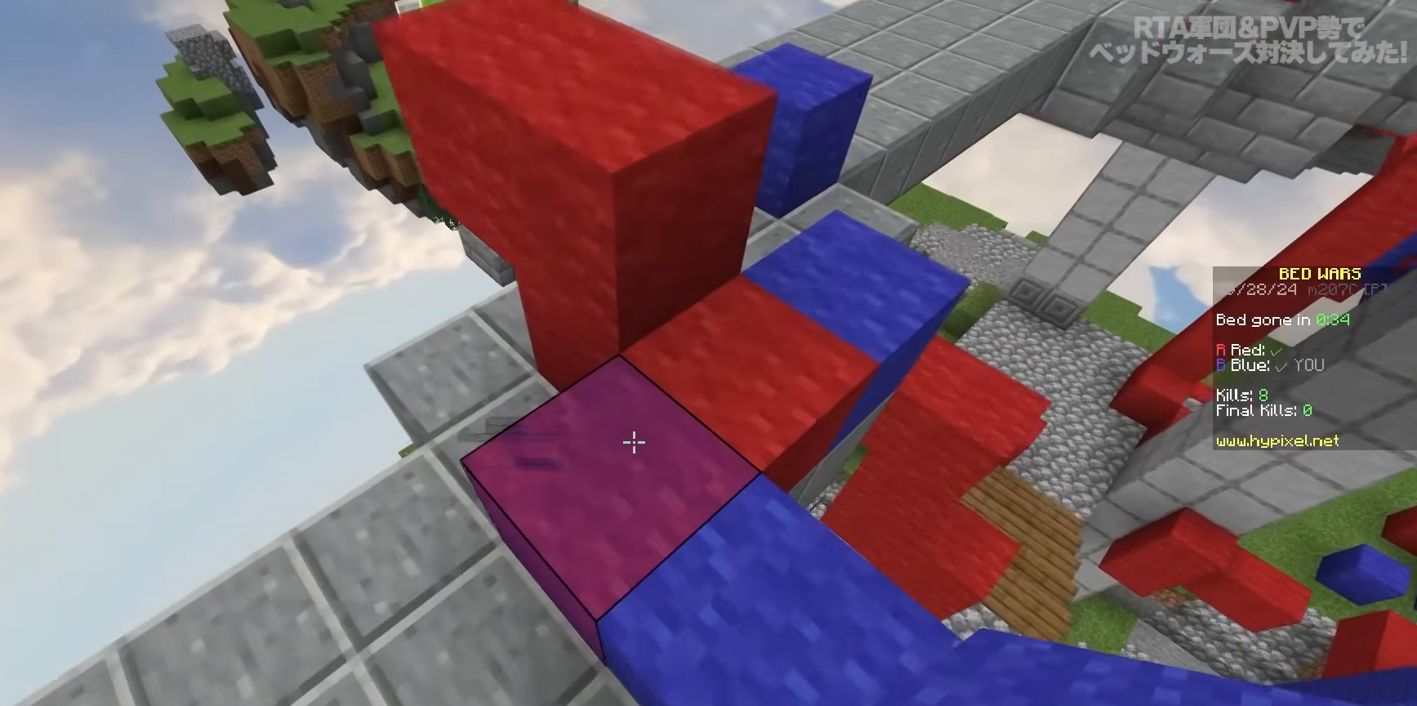
{"keys": ["space", "w"], "mouse": ["left"], "events": [[17, "d", "up"], [317, "space", "up"], [400, "mouse_left", "down"], [483, "space", "down"]]}
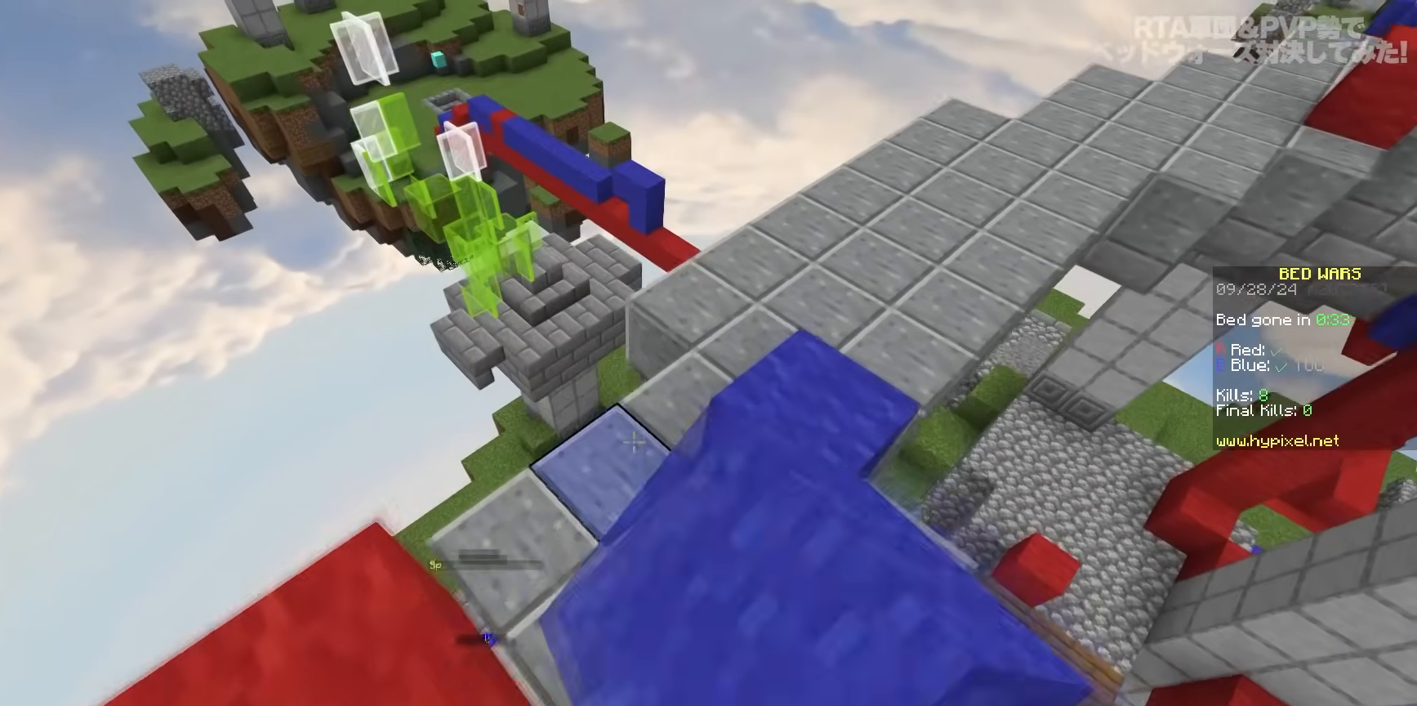
{"keys": ["d", "space", "w"], "mouse": [], "events": [[33, "d", "down"], [33, "mouse_left", "up"]]}
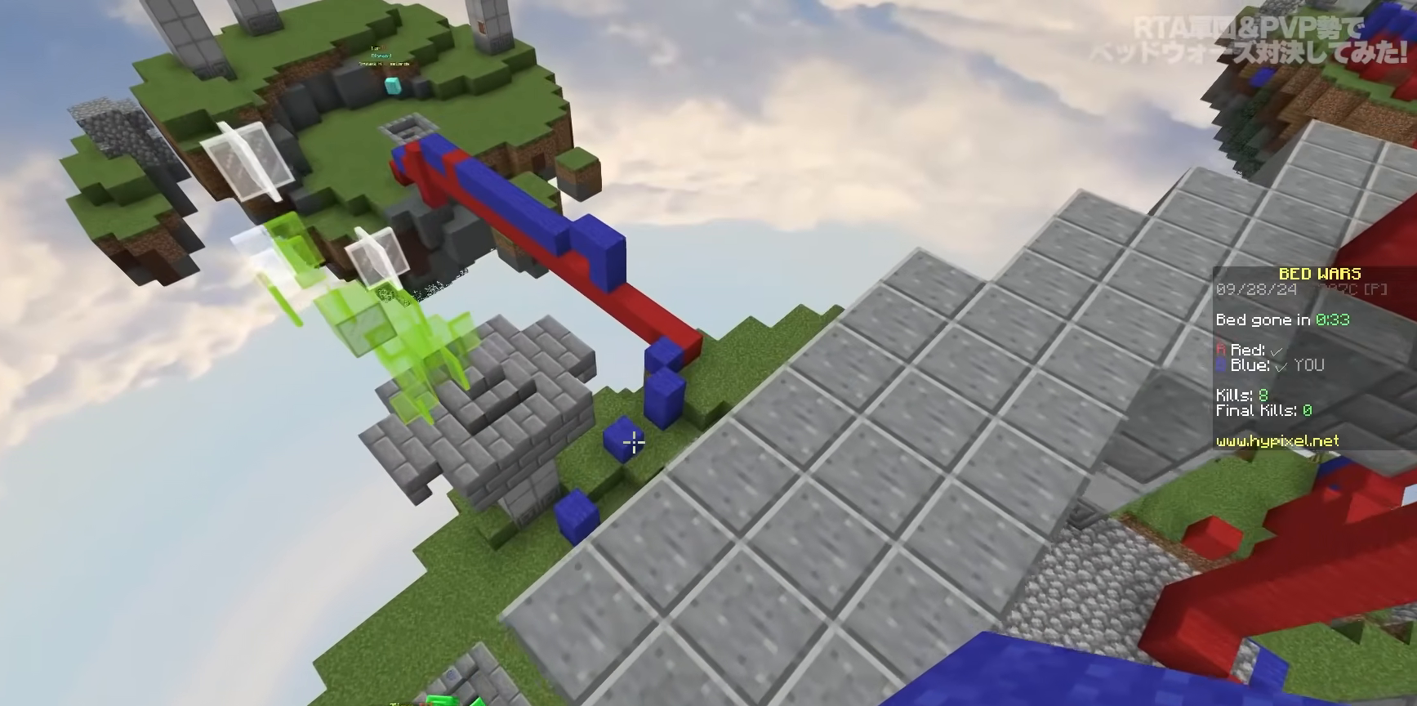
{"keys": ["space", "w"], "mouse": [], "events": [[50, "space", "up"], [217, "space", "down"], [367, "d", "up"]]}
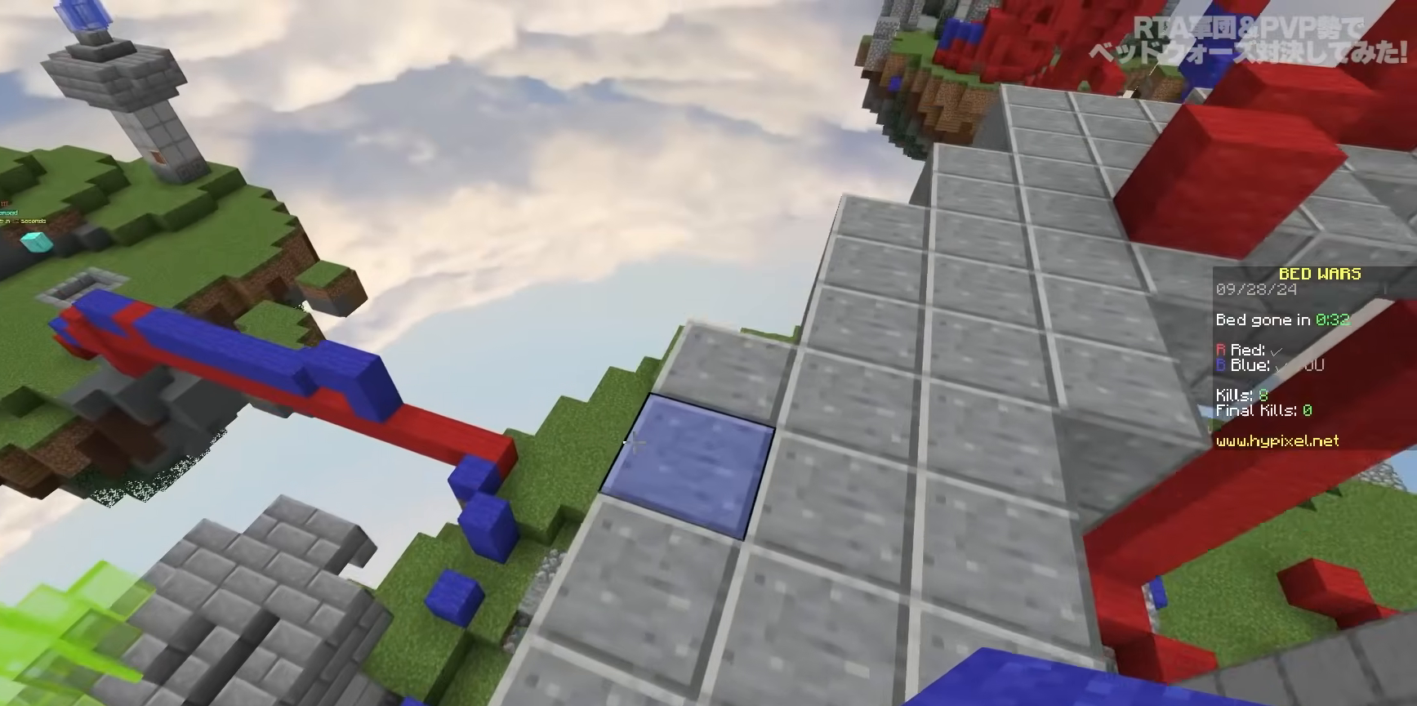
{"keys": ["space", "w"], "mouse": ["left"], "events": [[83, "a", "down"], [83, "space", "up"], [233, "mouse_left", "down"], [300, "a", "up"], [367, "mouse_left", "up"], [433, "mouse_left", "down"], [450, "space", "down"]]}
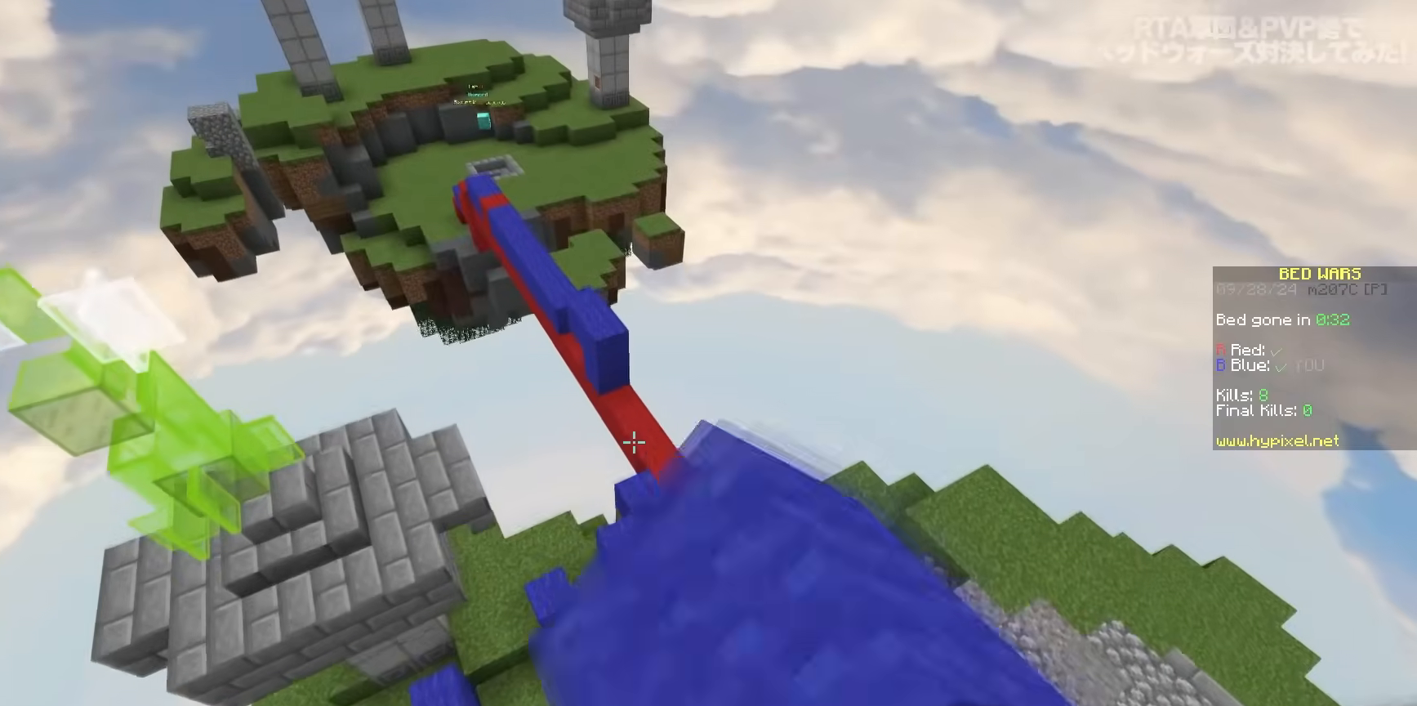
{"keys": ["a", "w"], "mouse": [], "events": [[50, "mouse_left", "up"], [200, "a", "down"], [450, "space", "up"]]}
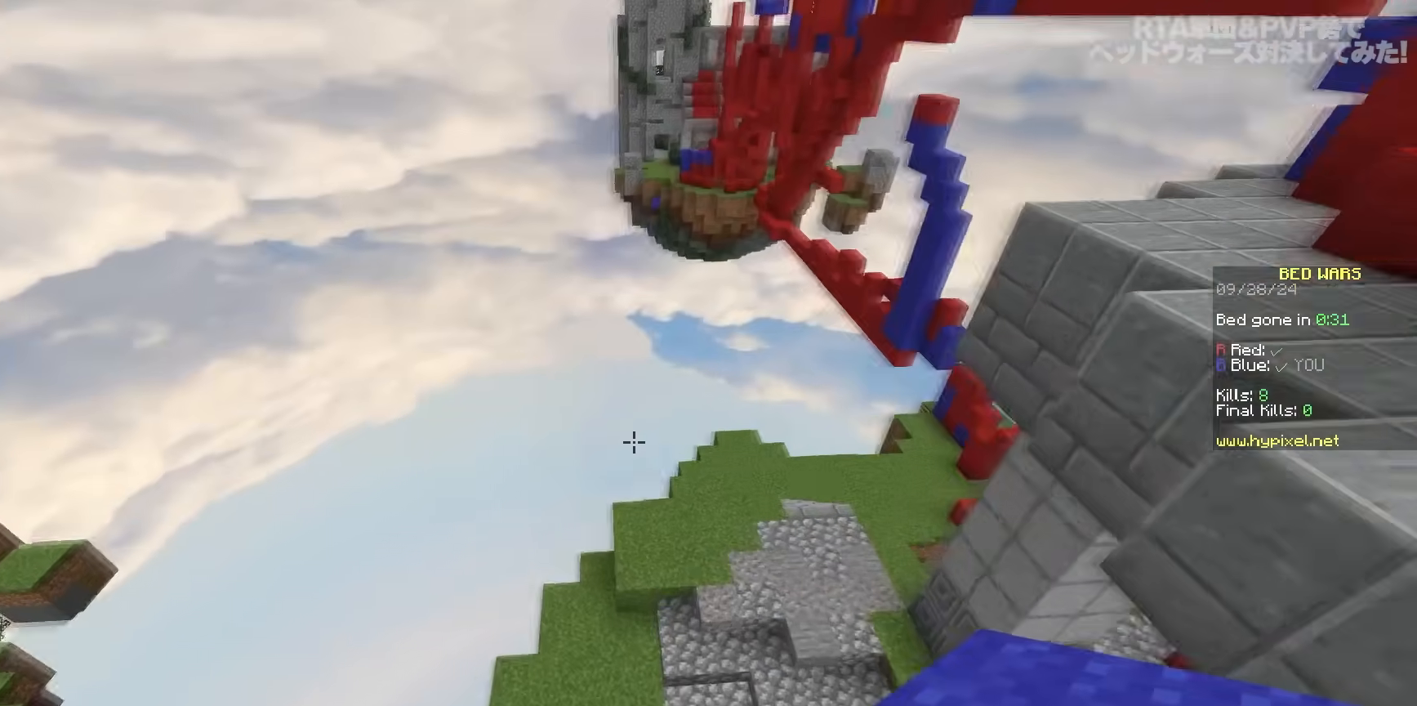
{"keys": ["d", "w"], "mouse": [], "events": [[200, "a", "up"], [317, "mouse_left", "down"], [467, "d", "down"], [483, "mouse_left", "up"]]}
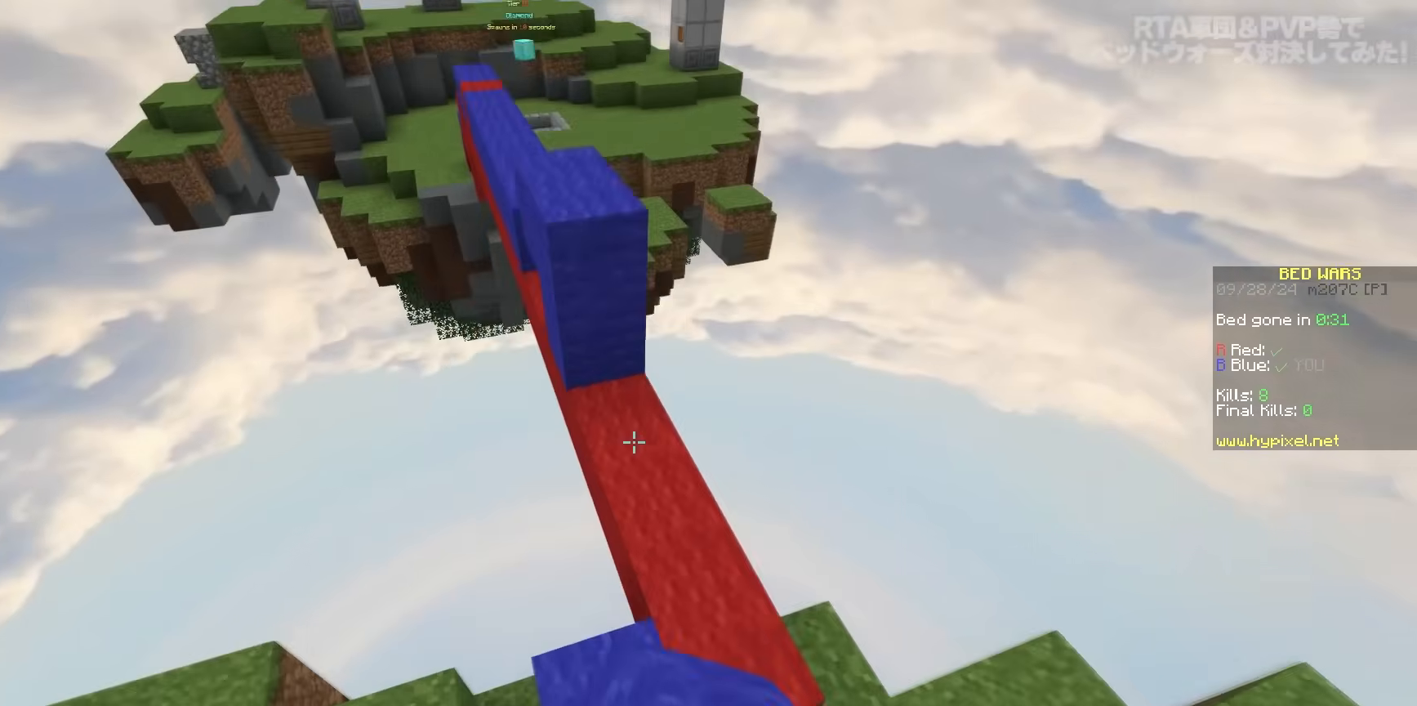
{"keys": ["space", "w"], "mouse": [], "events": [[67, "mouse_right", "down"], [133, "d", "up"], [150, "space", "down"], [233, "mouse_right", "up"]]}
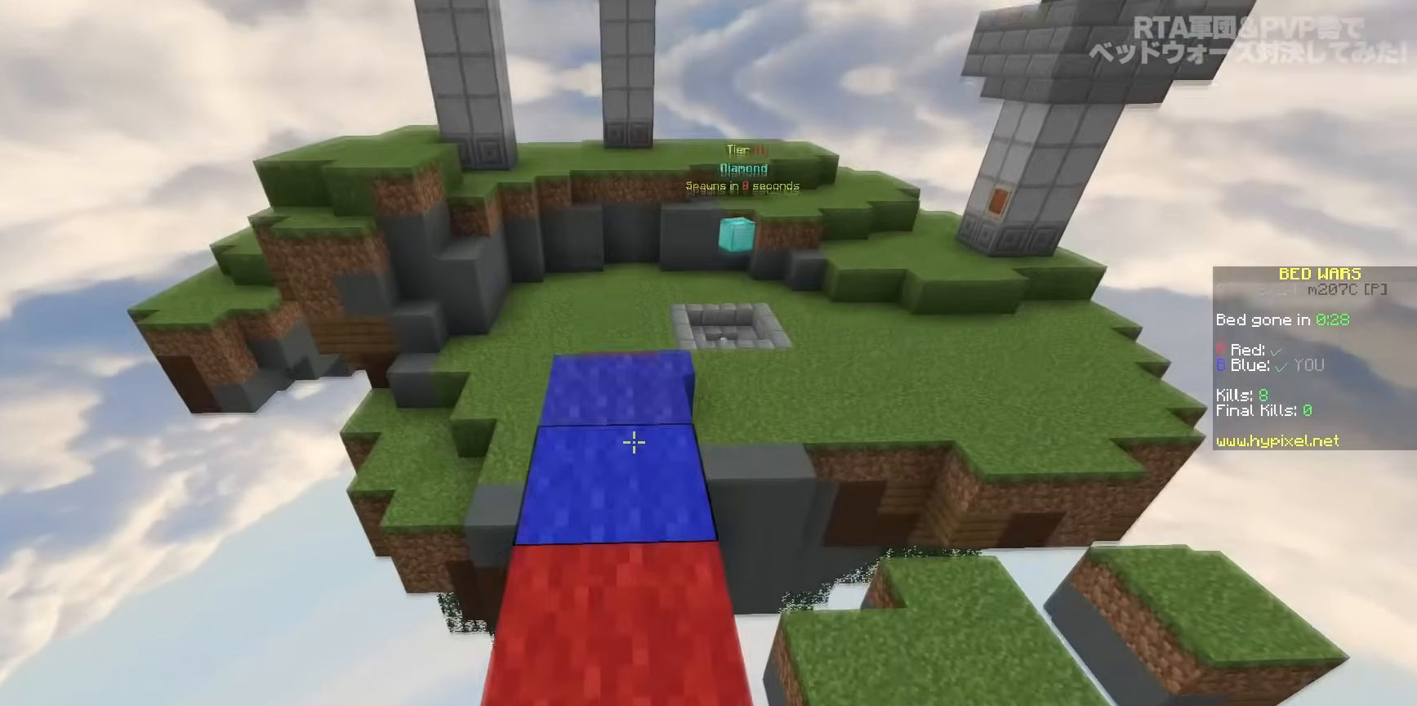
{"keys": ["w"], "mouse": [], "events": [[133, "mouse_left", "down"], [250, "mouse_left", "up"], [350, "space", "up"]]}
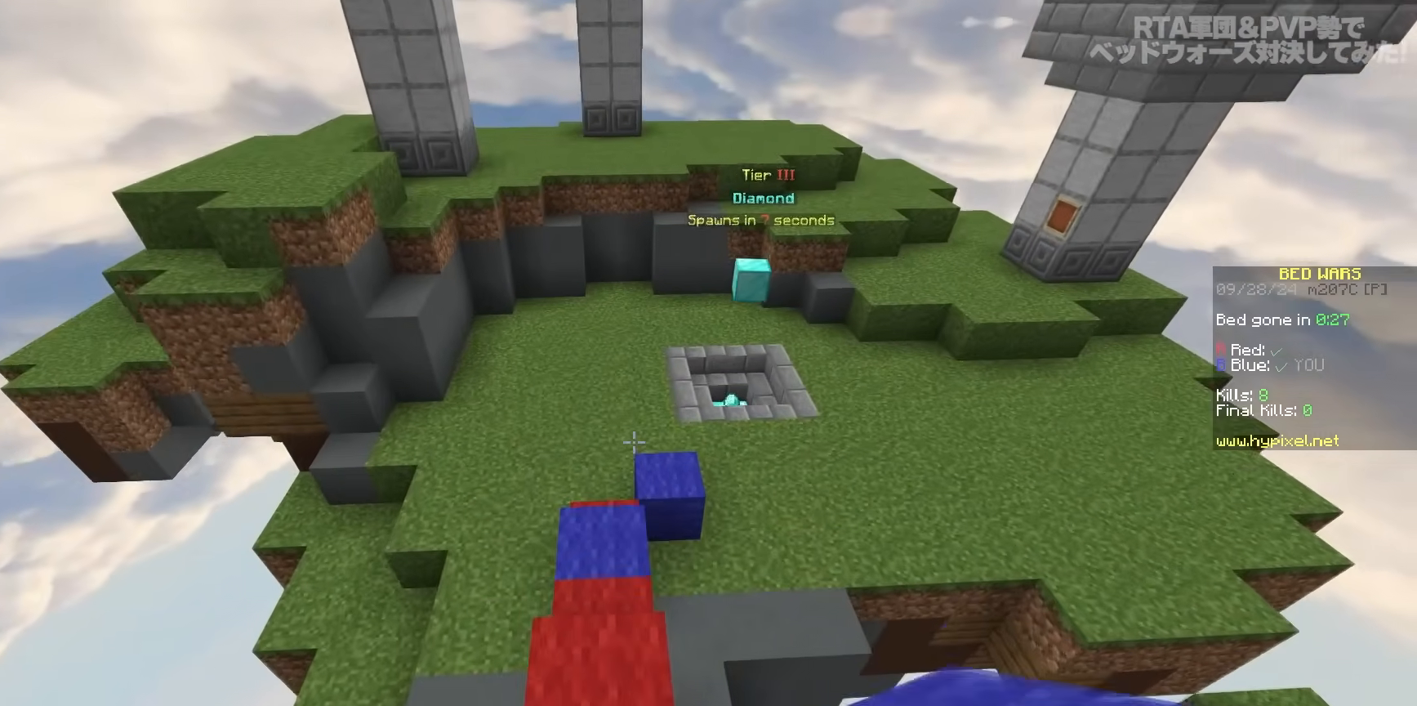
{"keys": ["space", "w"], "mouse": [], "events": [[200, "space", "down"]]}
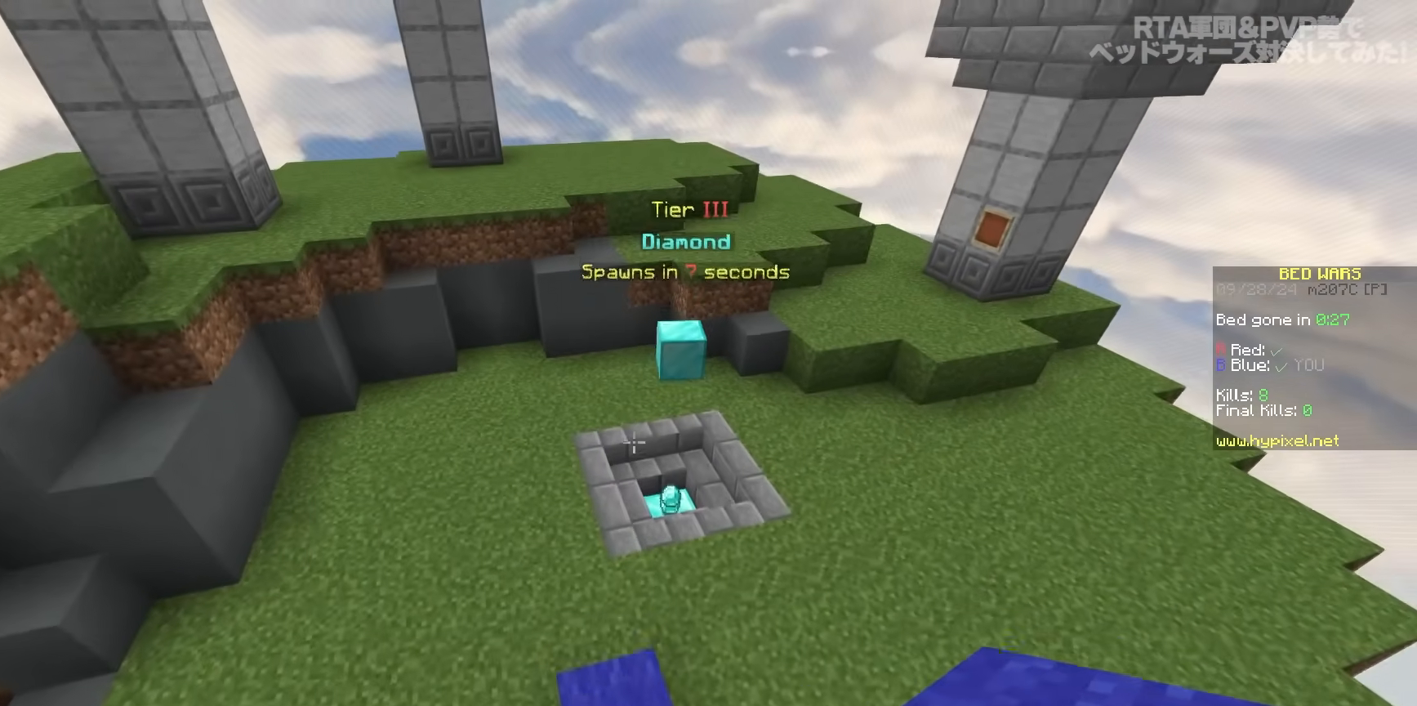
{"keys": ["w"], "mouse": [], "events": [[183, "space", "up"], [317, "mouse_left", "down"], [433, "mouse_left", "up"]]}
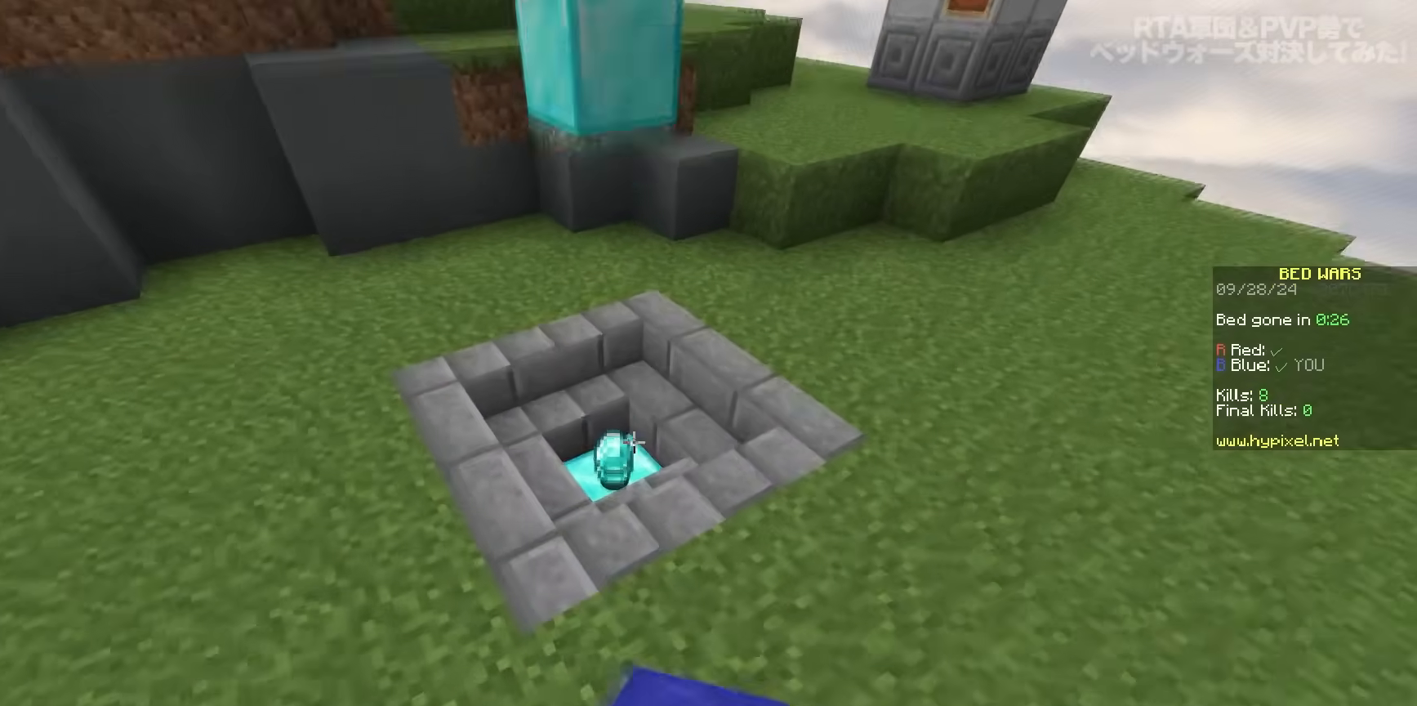
{"keys": ["w"], "mouse": [], "events": [[17, "mouse_left", "down"], [133, "mouse_left", "up"]]}
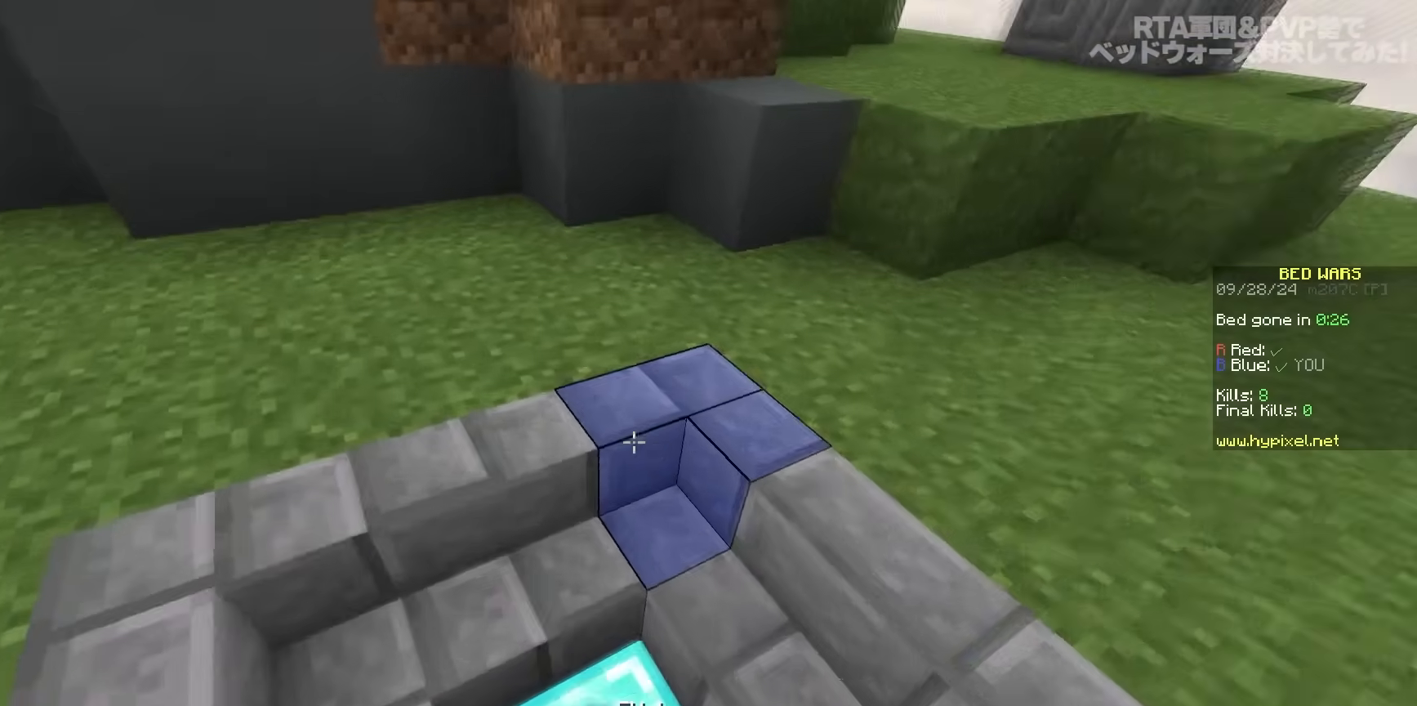
{"keys": ["w"], "mouse": [], "events": [[17, "a", "down"], [200, "a", "up"]]}
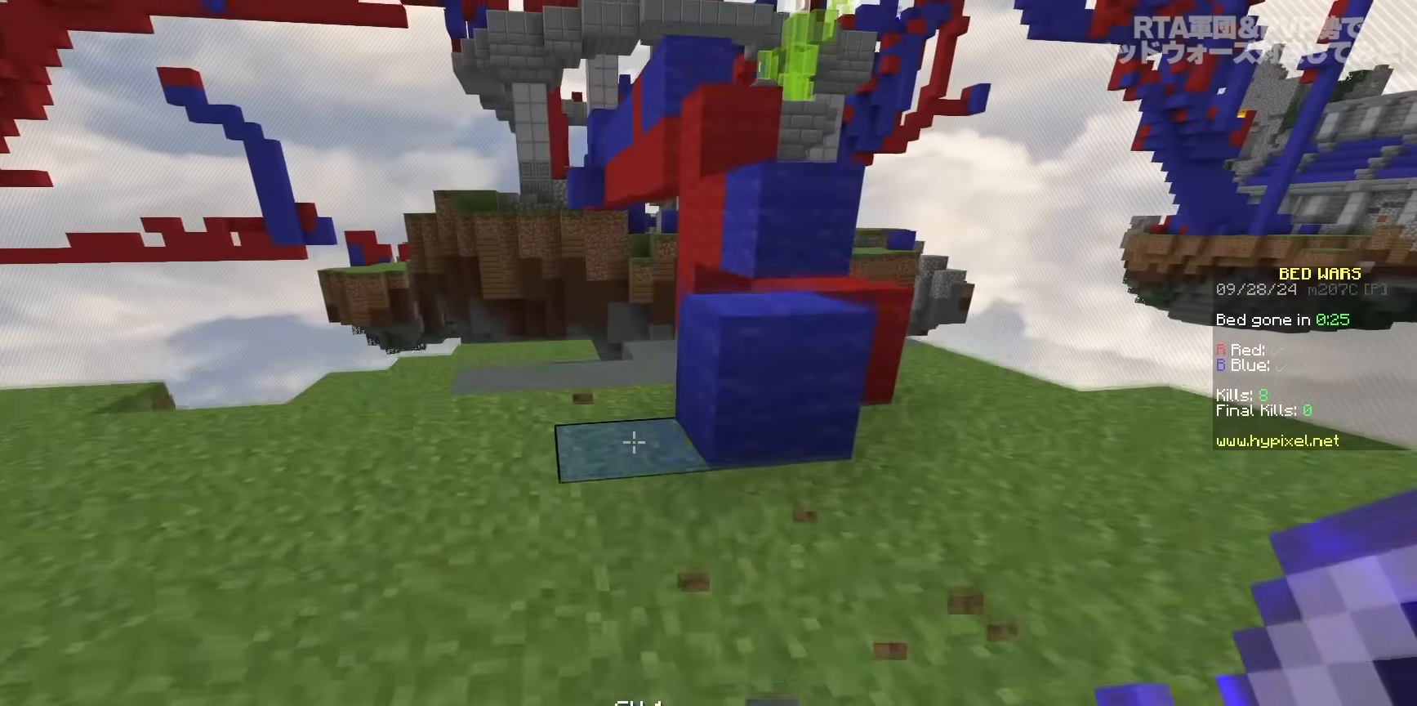
{"keys": [], "mouse": [], "events": [[167, "d", "down"], [233, "space", "down"], [417, "w", "up"], [450, "space", "up"], [467, "d", "up"]]}
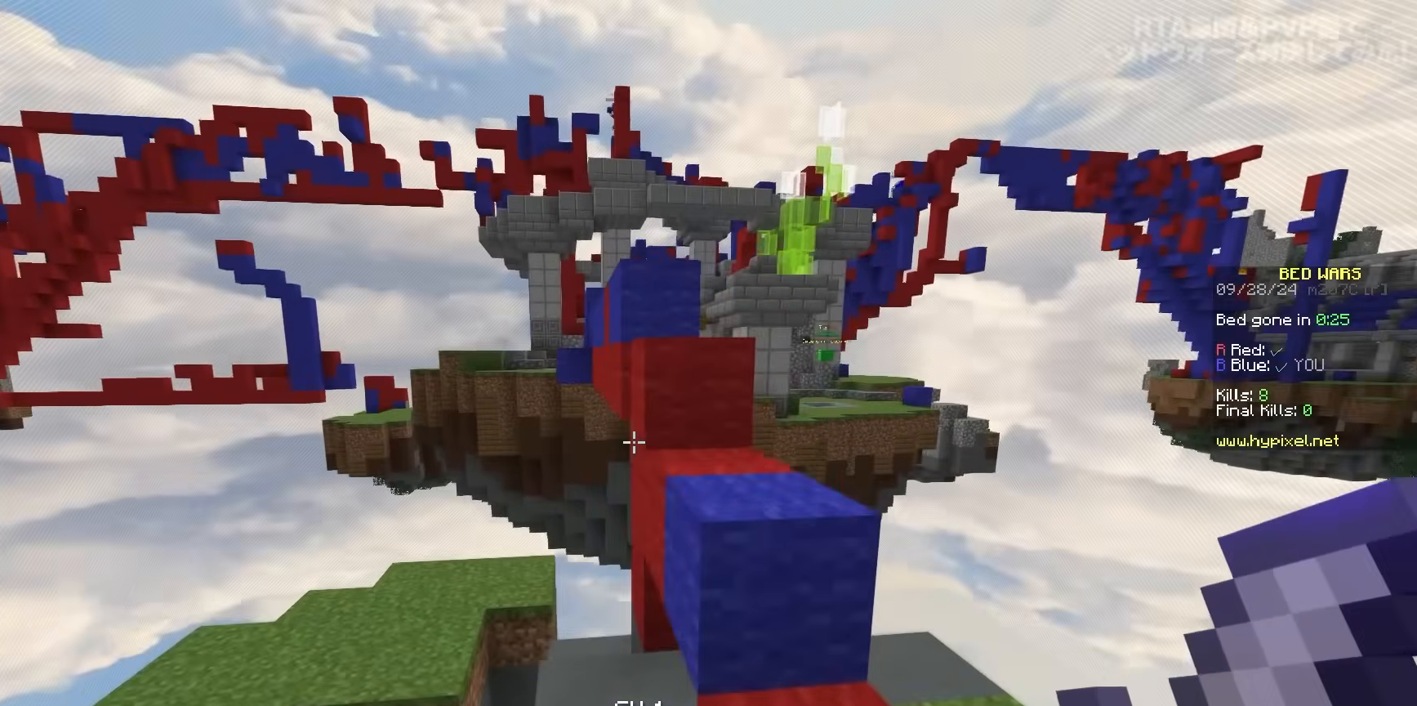
{"keys": ["a", "w"], "mouse": [], "events": [[67, "w", "down"], [133, "space", "down"], [183, "d", "down"], [283, "w", "up"], [333, "d", "up"], [333, "space", "up"], [467, "a", "down"], [500, "w", "down"]]}
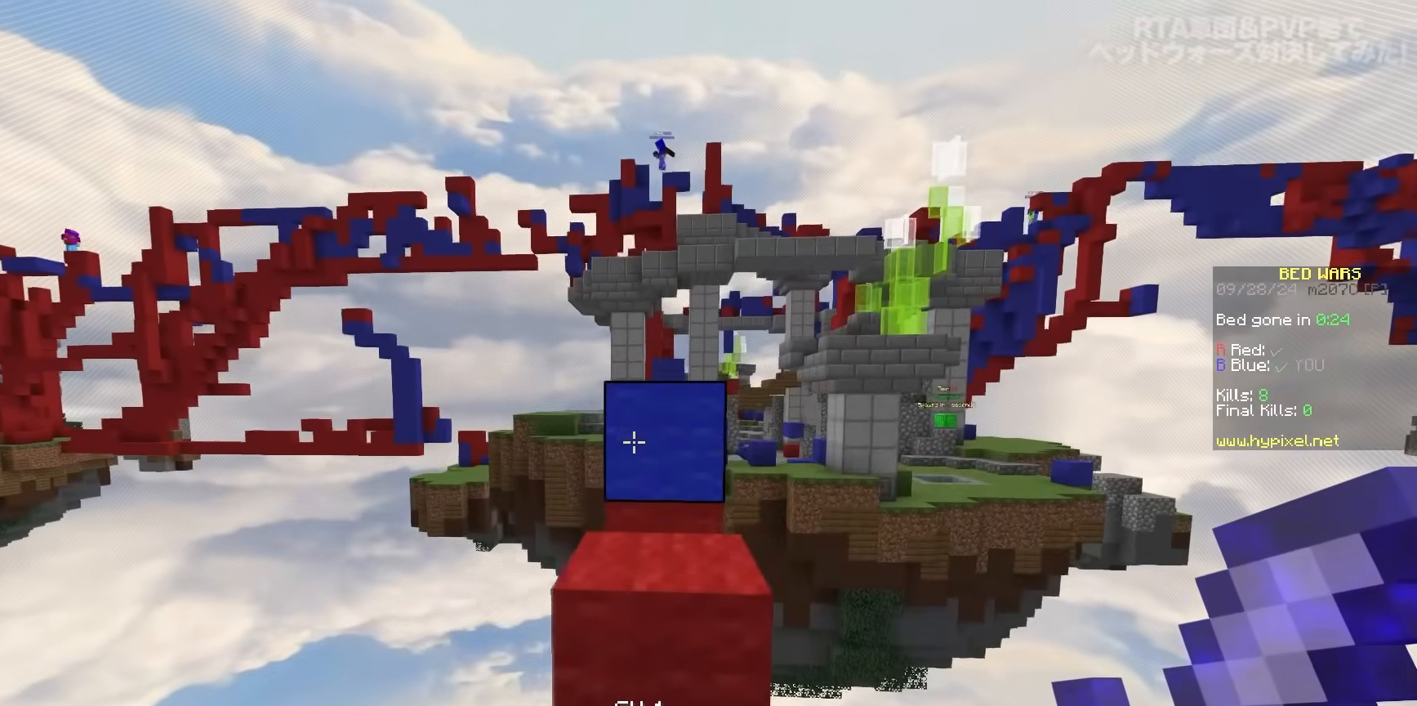
{"keys": ["a", "w"], "mouse": [], "events": [[67, "space", "down"], [183, "d", "down"], [217, "a", "up"], [250, "w", "up"], [283, "space", "up"], [300, "d", "up"], [333, "d", "down"], [333, "w", "down"], [417, "a", "down"], [417, "d", "up"]]}
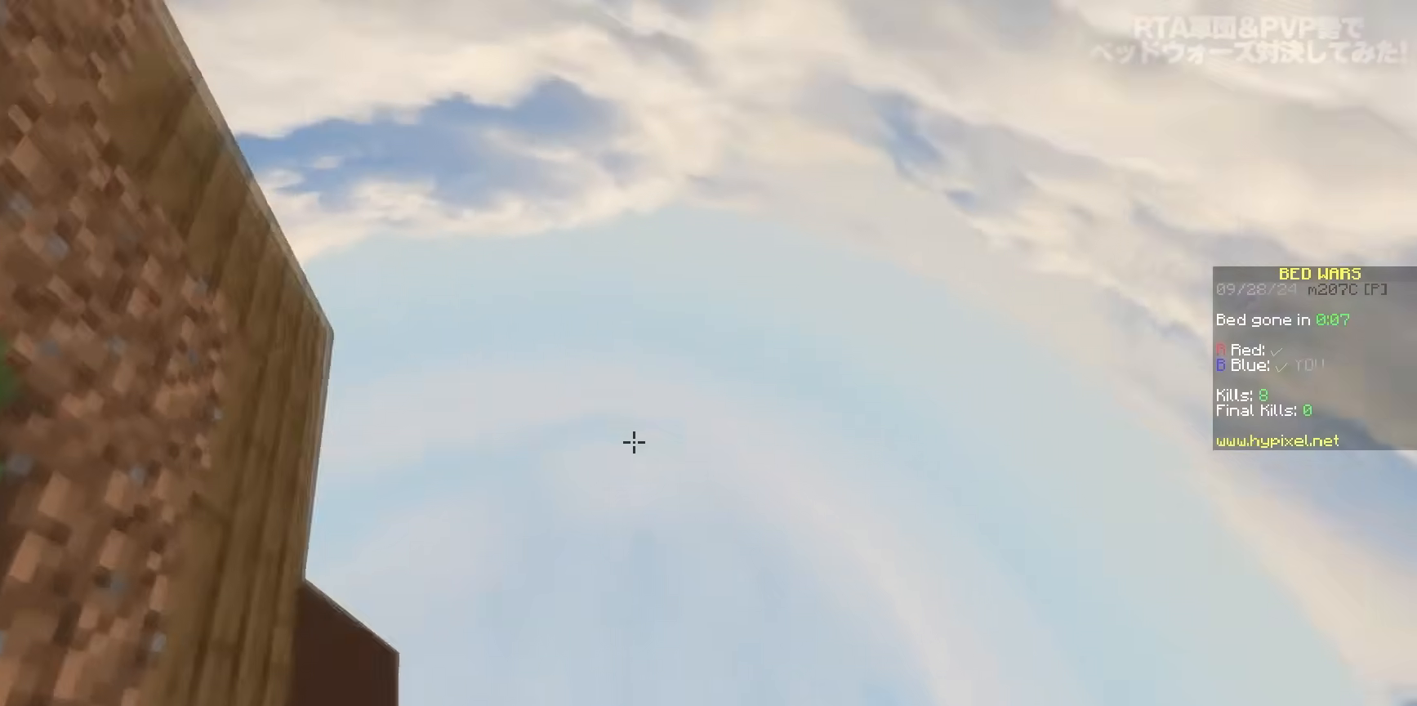
{"keys": ["a", "w"], "mouse": [], "events": [[167, "mouse_left", "down"], [317, "mouse_left", "up"], [400, "mouse_left", "down"], [500, "mouse_left", "up"]]}
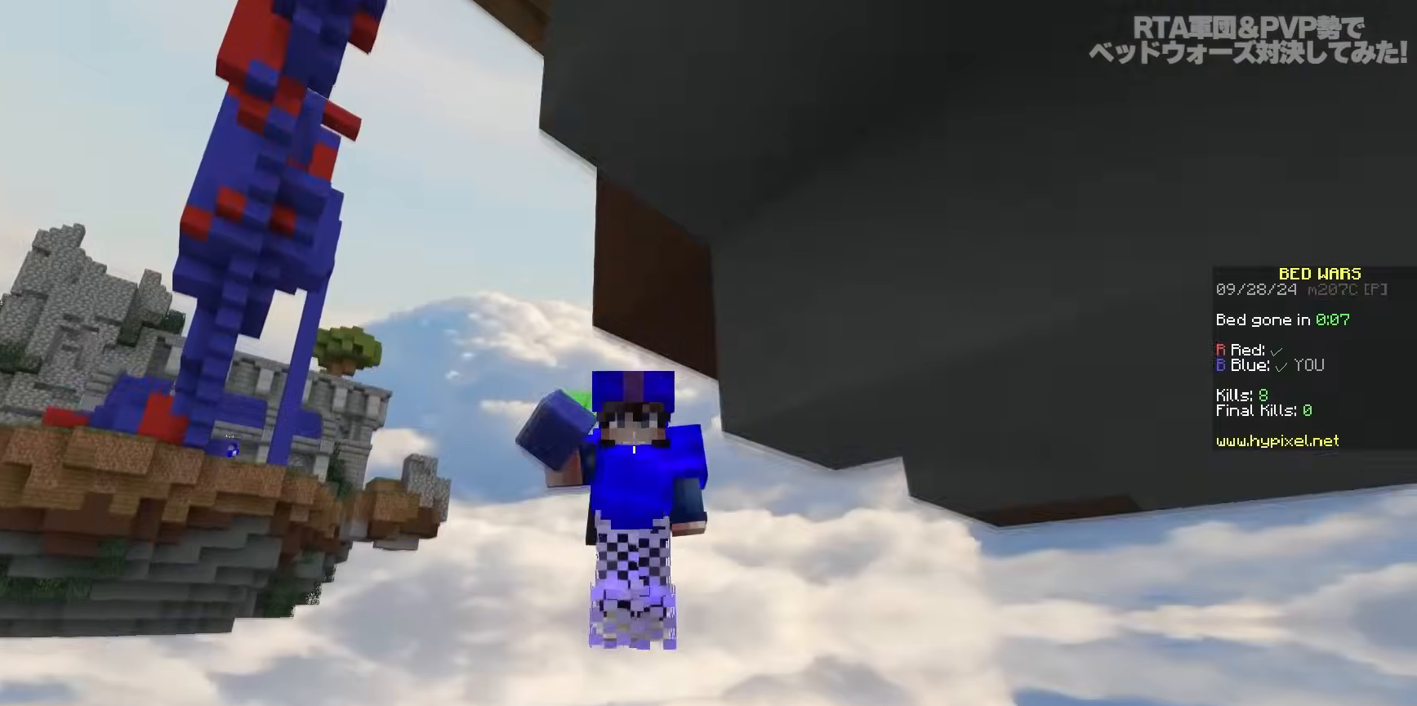
{"keys": [], "mouse": [], "events": [[217, "a", "up"], [450, "w", "up"]]}